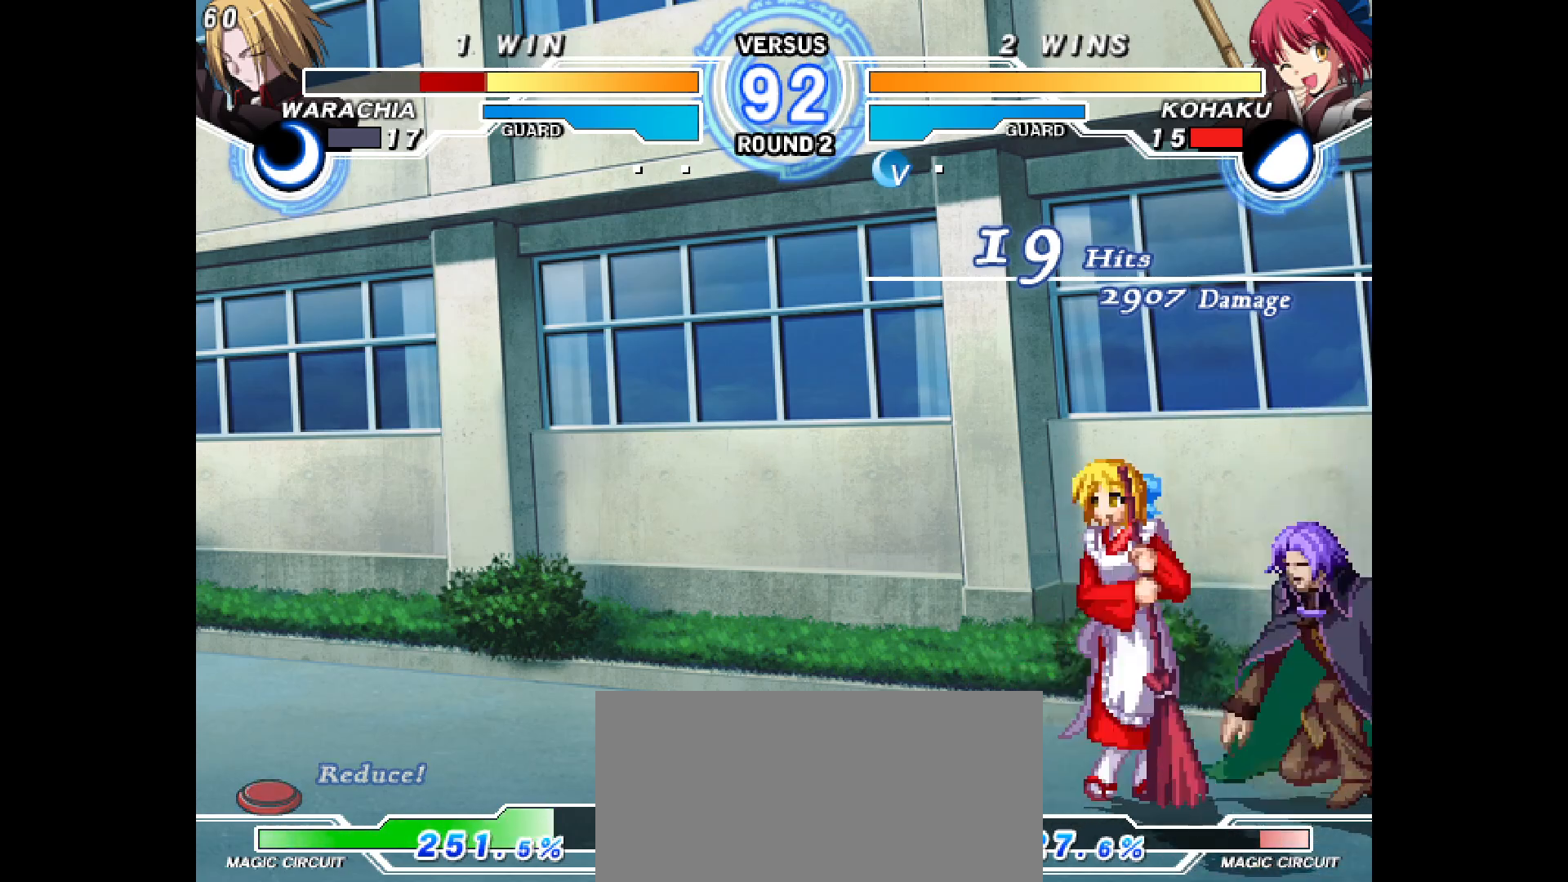
Gameplay with a controller (arcade stick); each line is a JSON object with the inputs held at the frame after it. "events" lists button and stick changes between this image and that frame as [ms after this image, input, new state], when the widget could be followed in between. Not read: CIRCLE CROSS L1 L2 L3 R1 R2 R3 SQUARE TRIANGLE other_buttons.
{"buttons": ["DPAD_DOWN"], "events": [[283, "DPAD_LEFT", "up"], [450, "DPAD_DOWN", "down"]]}
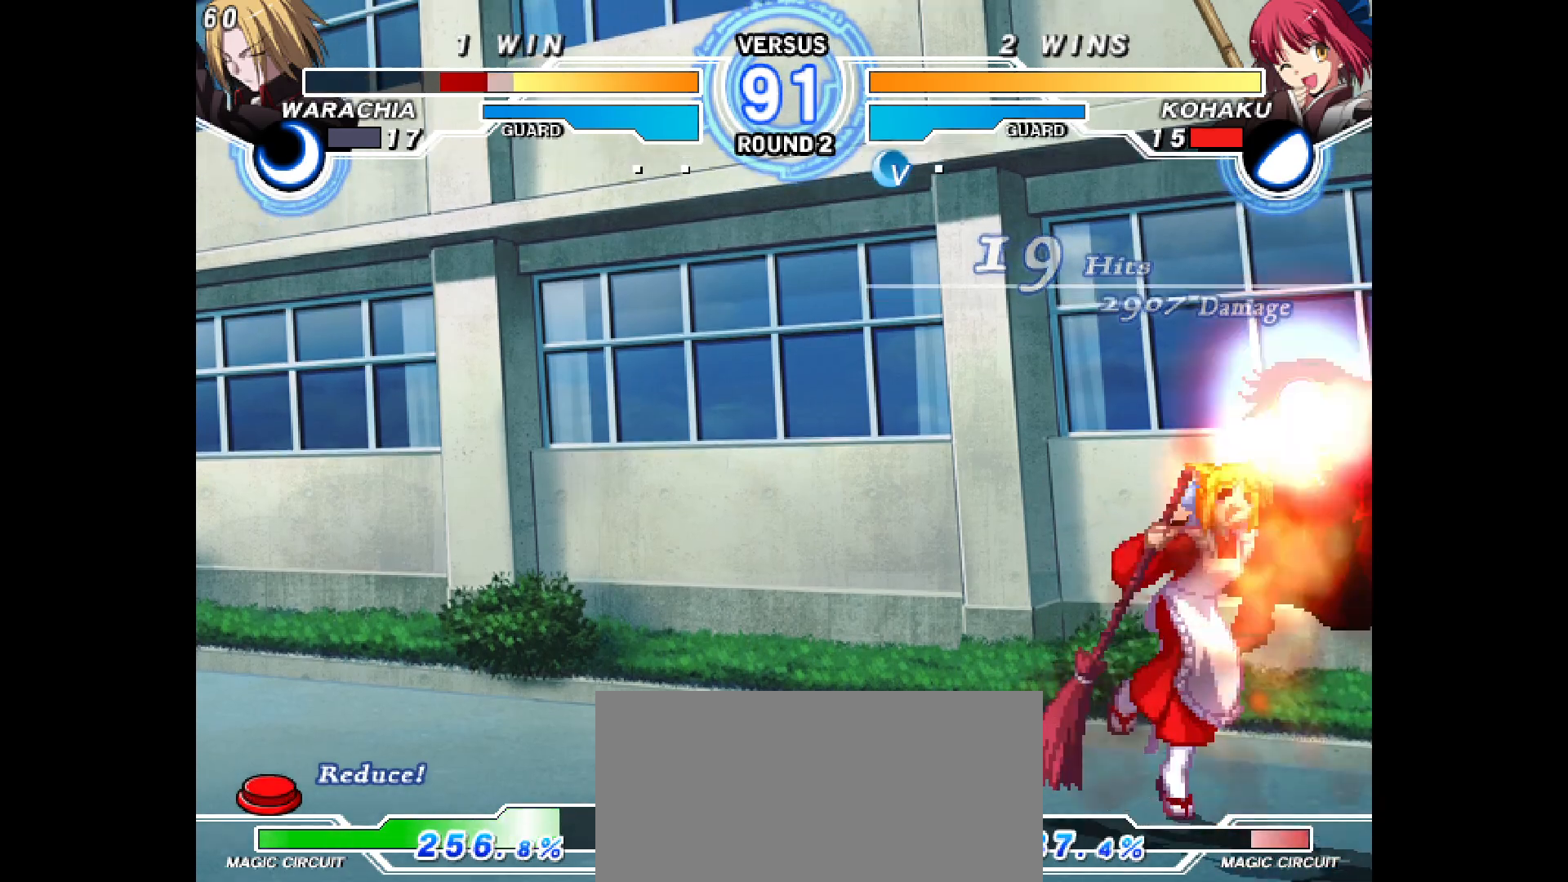
{"buttons": [], "events": [[150, "DPAD_DOWN", "up"]]}
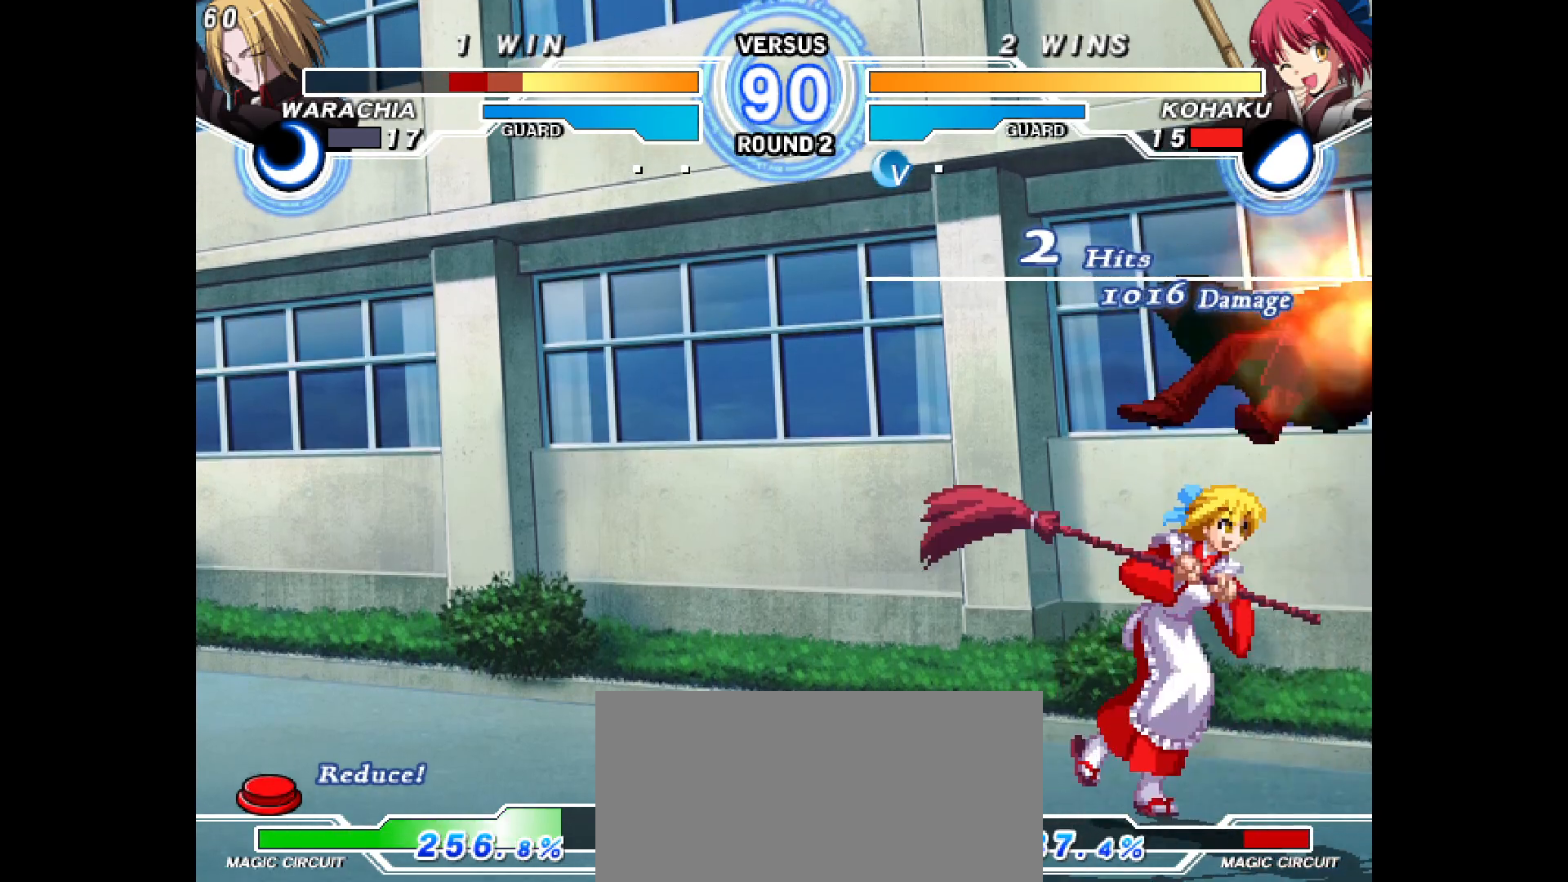
{"buttons": ["DPAD_DOWN"], "events": [[483, "DPAD_DOWN", "down"]]}
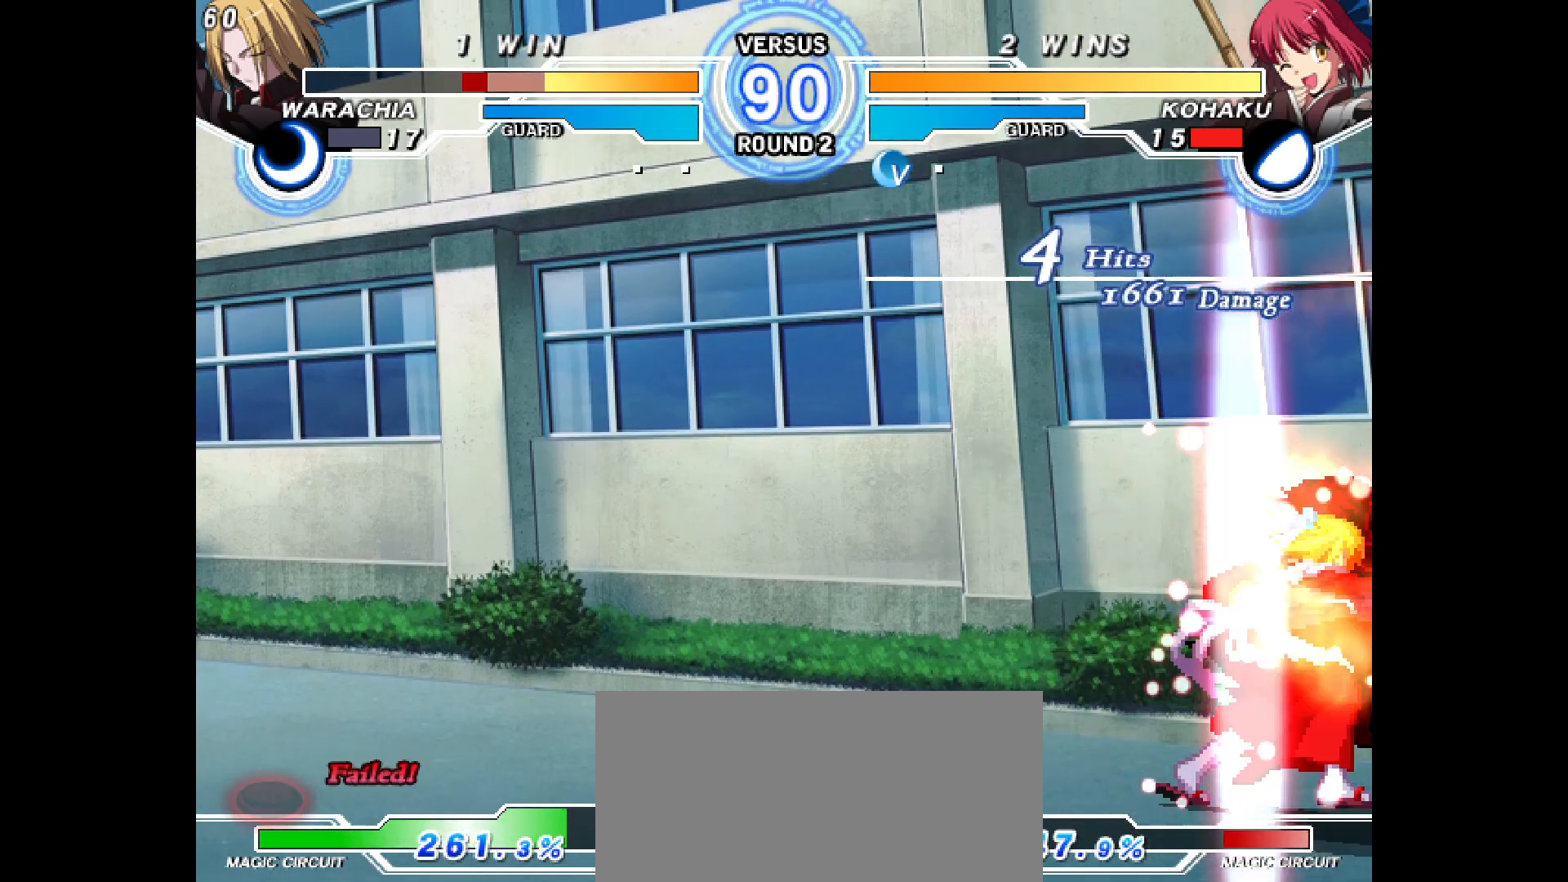
{"buttons": [], "events": [[33, "DPAD_RIGHT", "down"], [67, "DPAD_DOWN", "up"], [167, "DPAD_RIGHT", "up"]]}
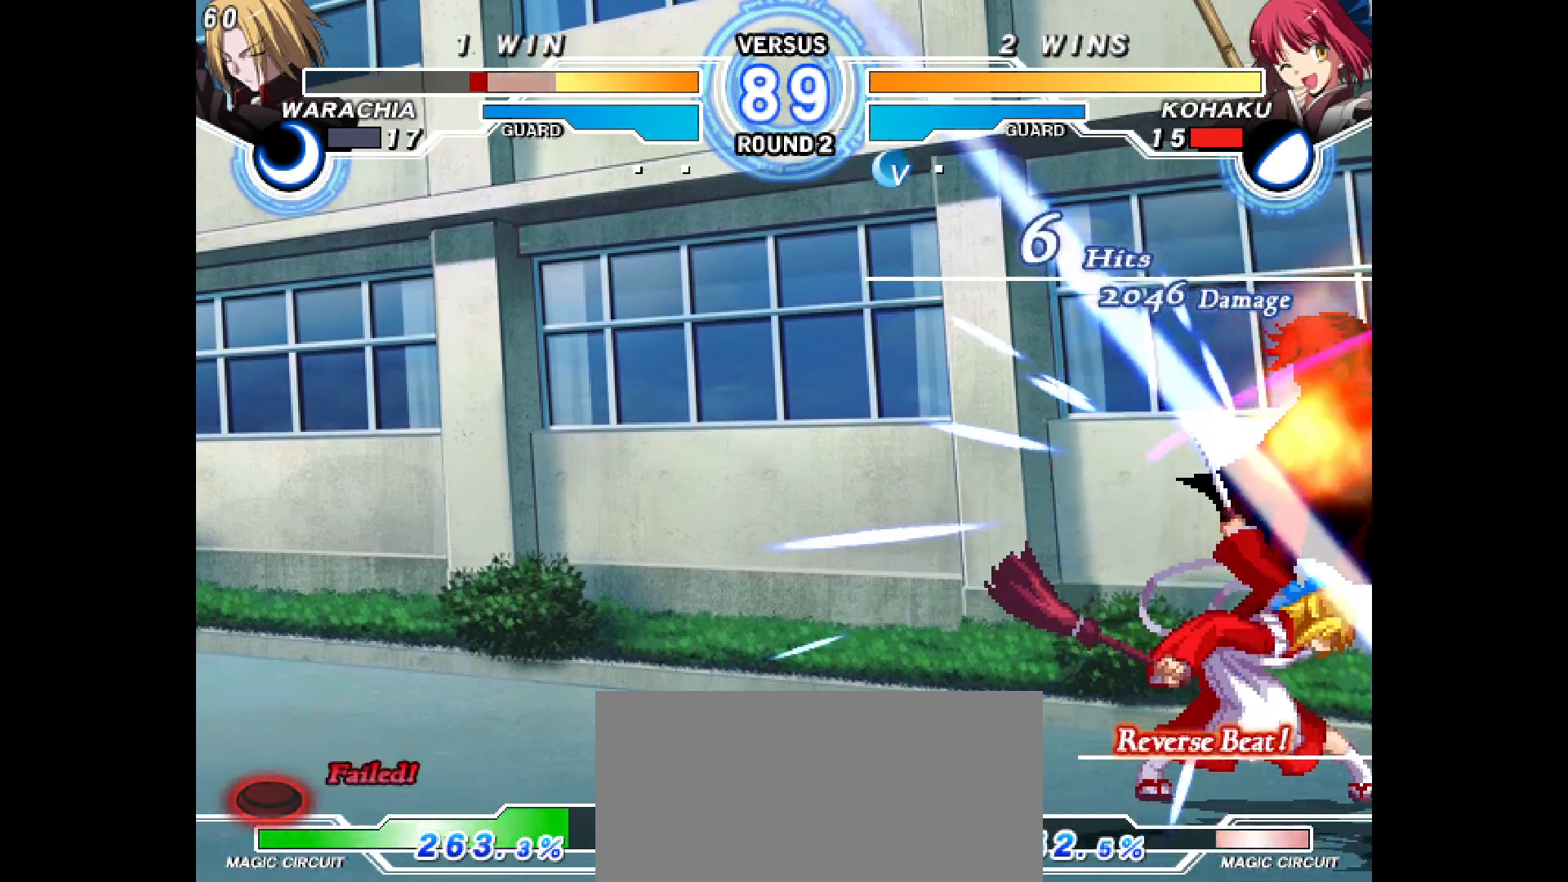
{"buttons": [], "events": []}
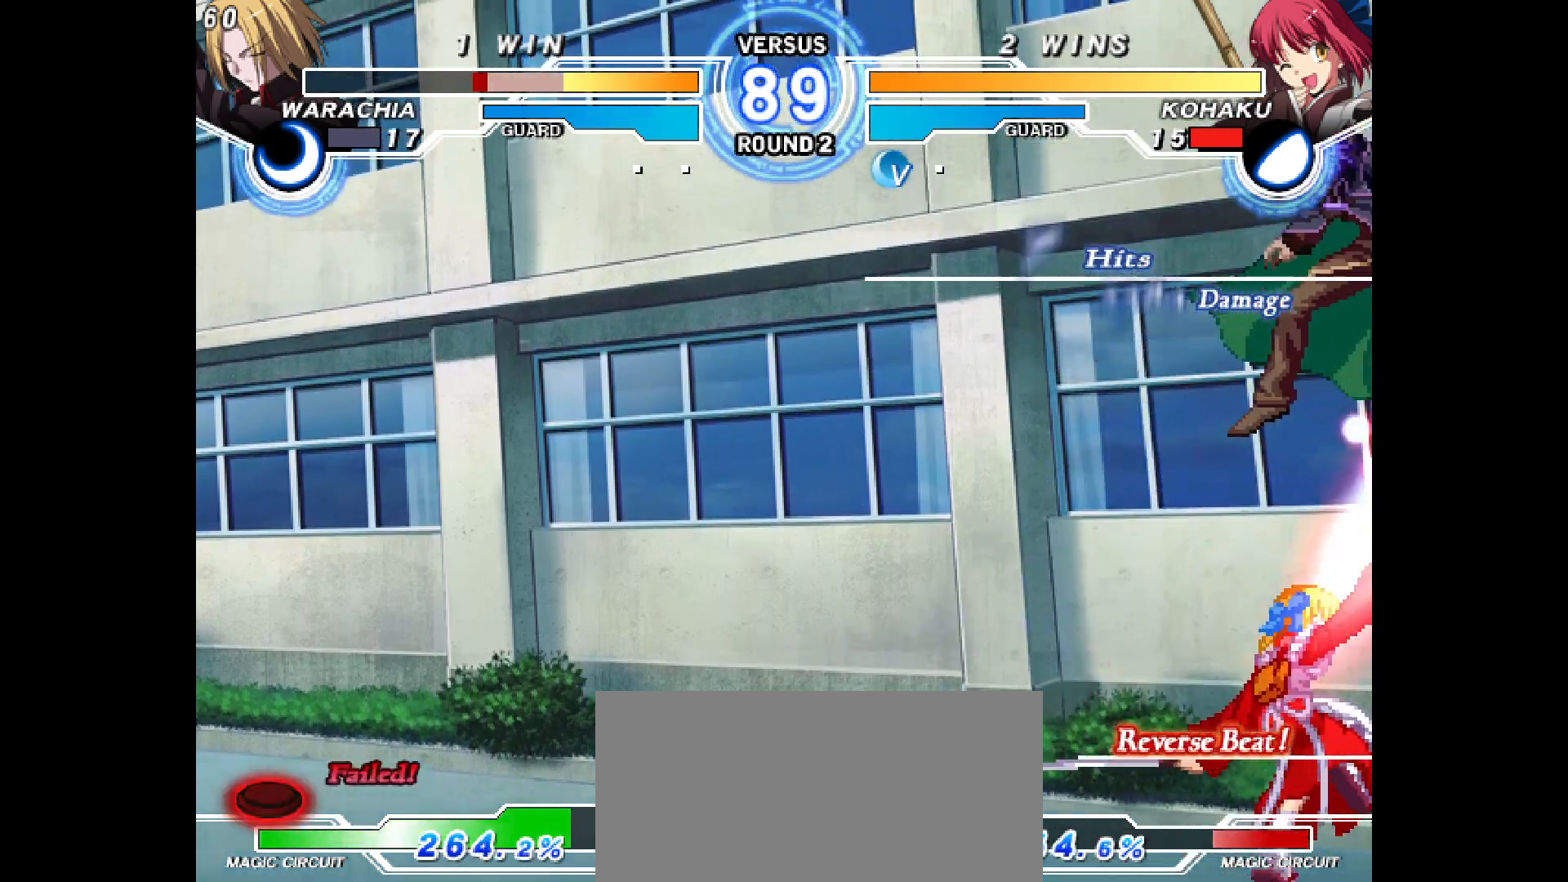
{"buttons": [], "events": []}
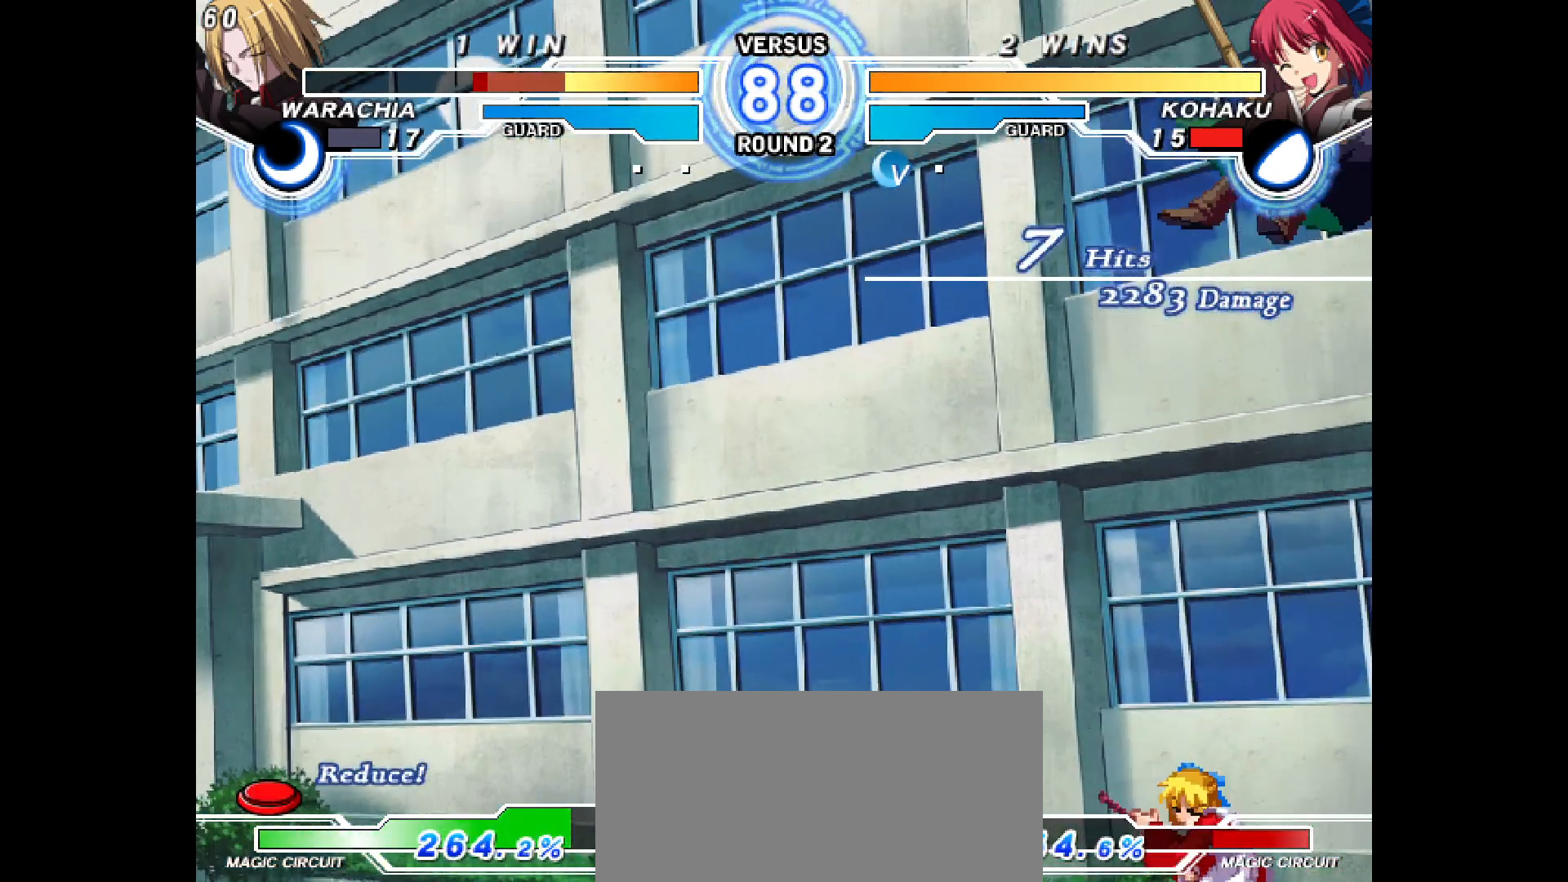
{"buttons": [], "events": []}
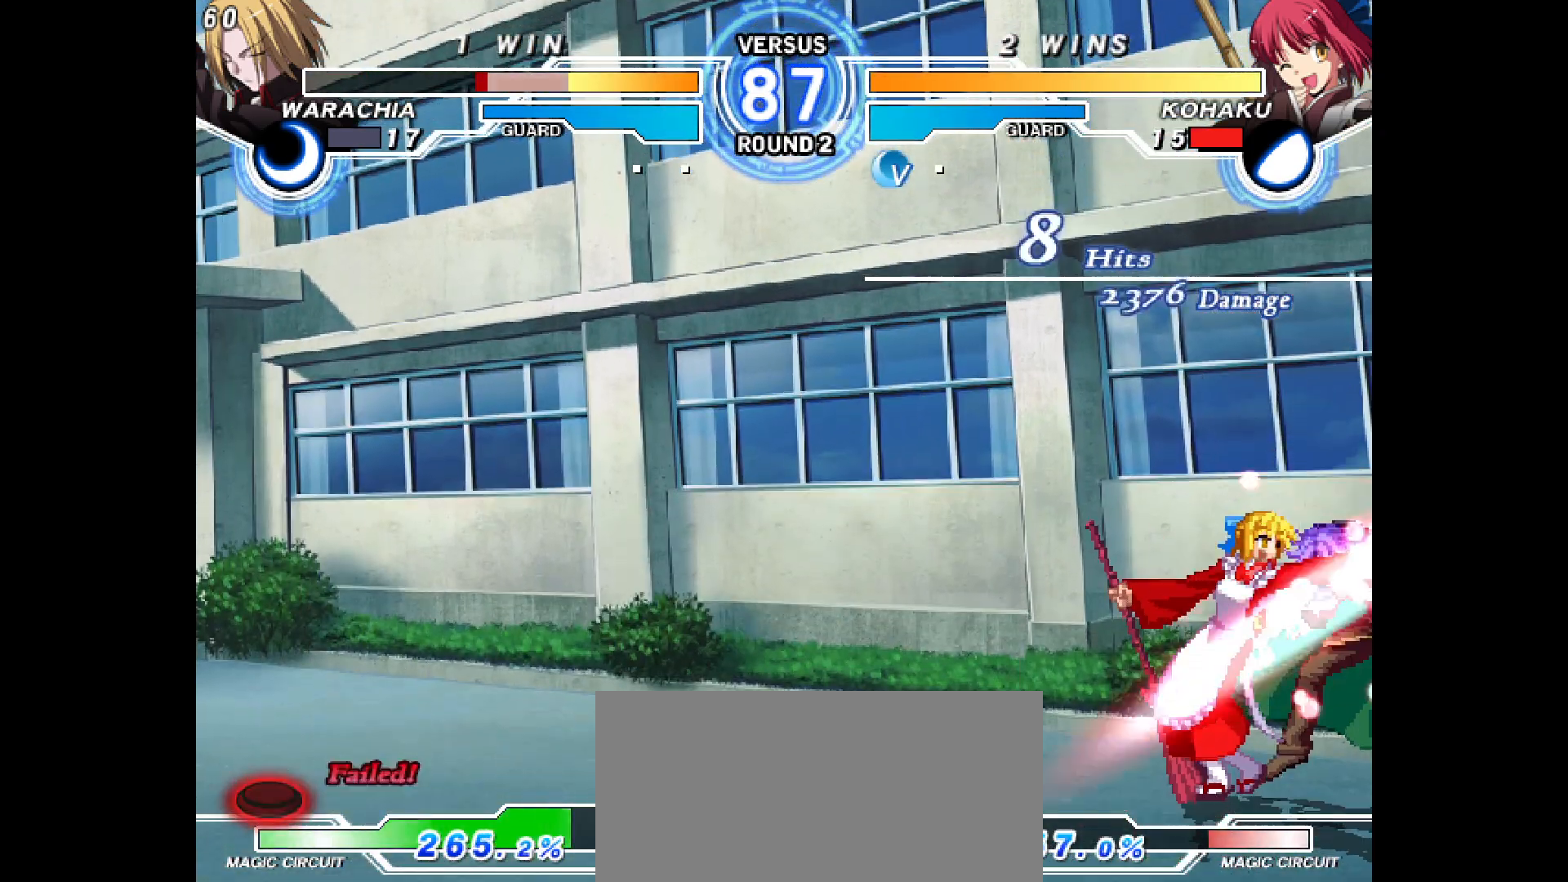
{"buttons": [], "events": [[50, "DPAD_DOWN", "down"], [100, "DPAD_RIGHT", "down"], [133, "DPAD_DOWN", "up"], [233, "DPAD_RIGHT", "up"]]}
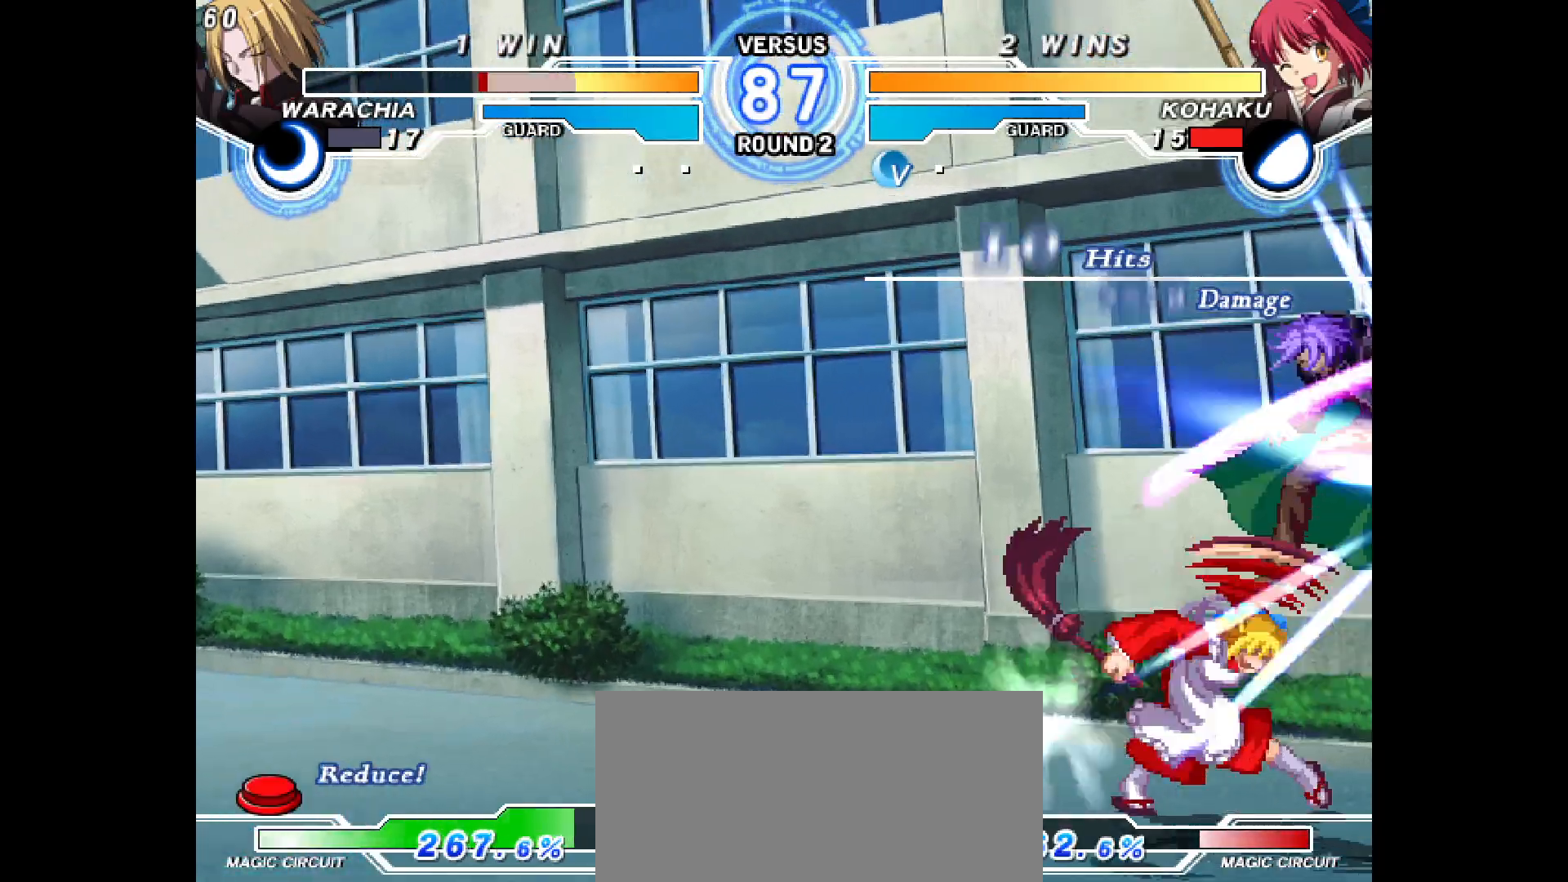
{"buttons": [], "events": []}
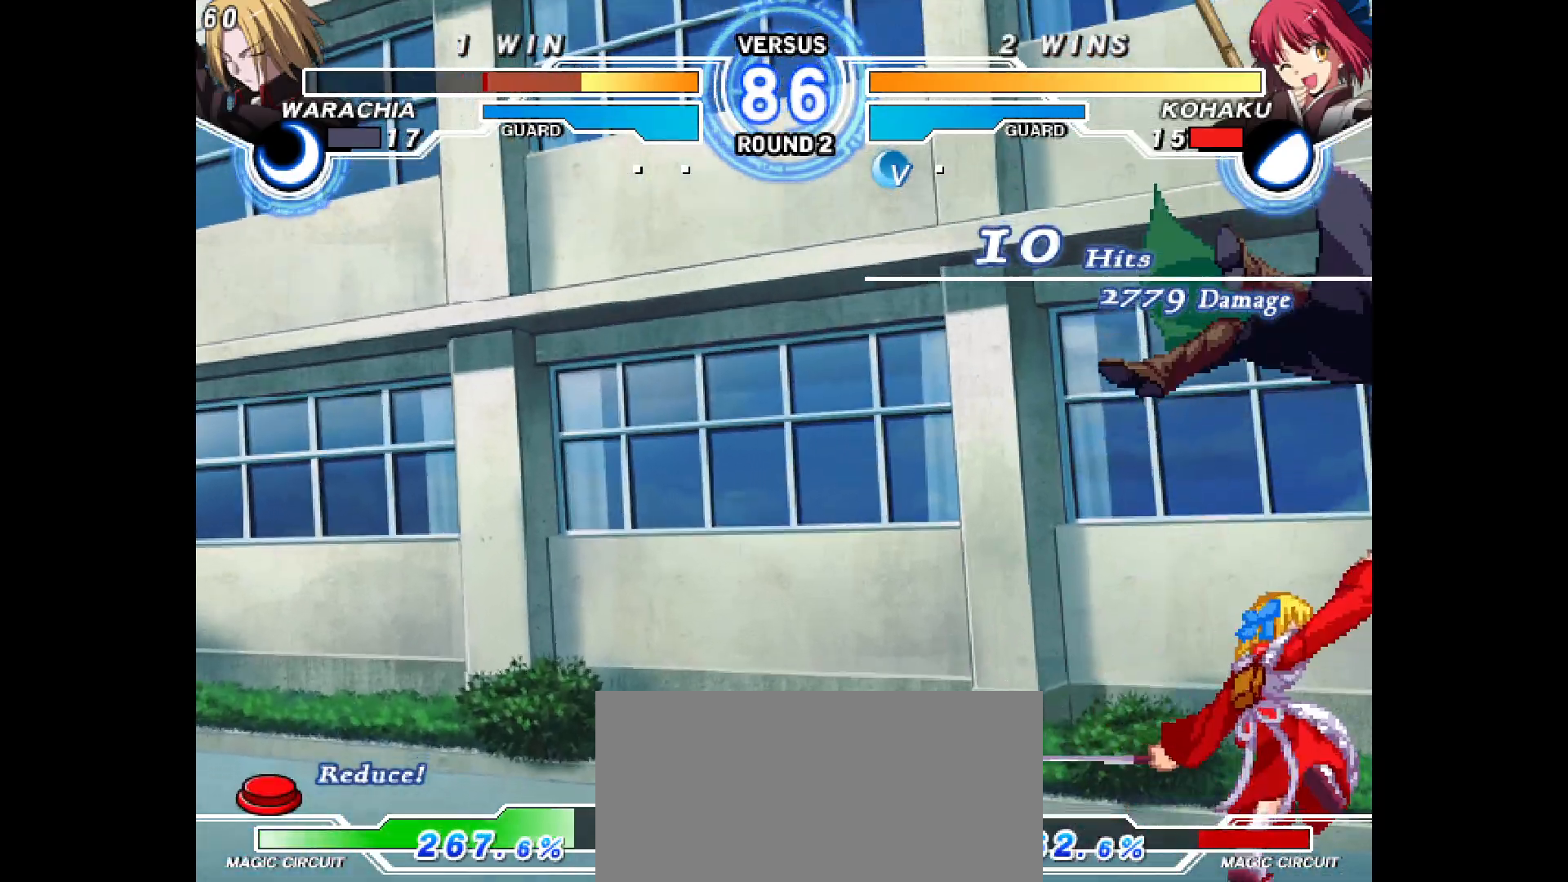
{"buttons": [], "events": []}
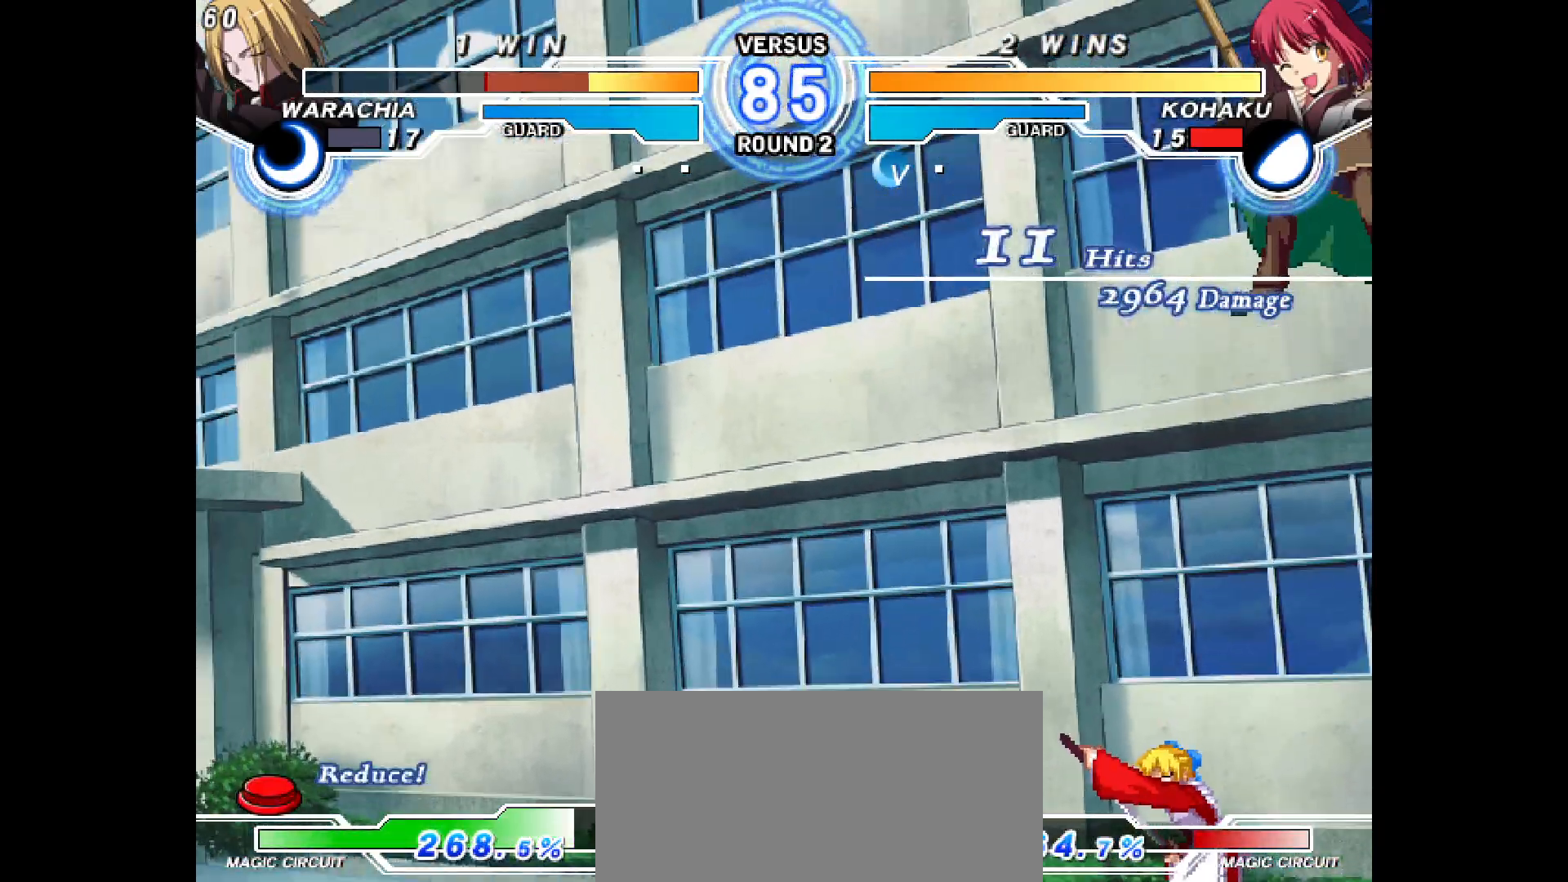
{"buttons": [], "events": []}
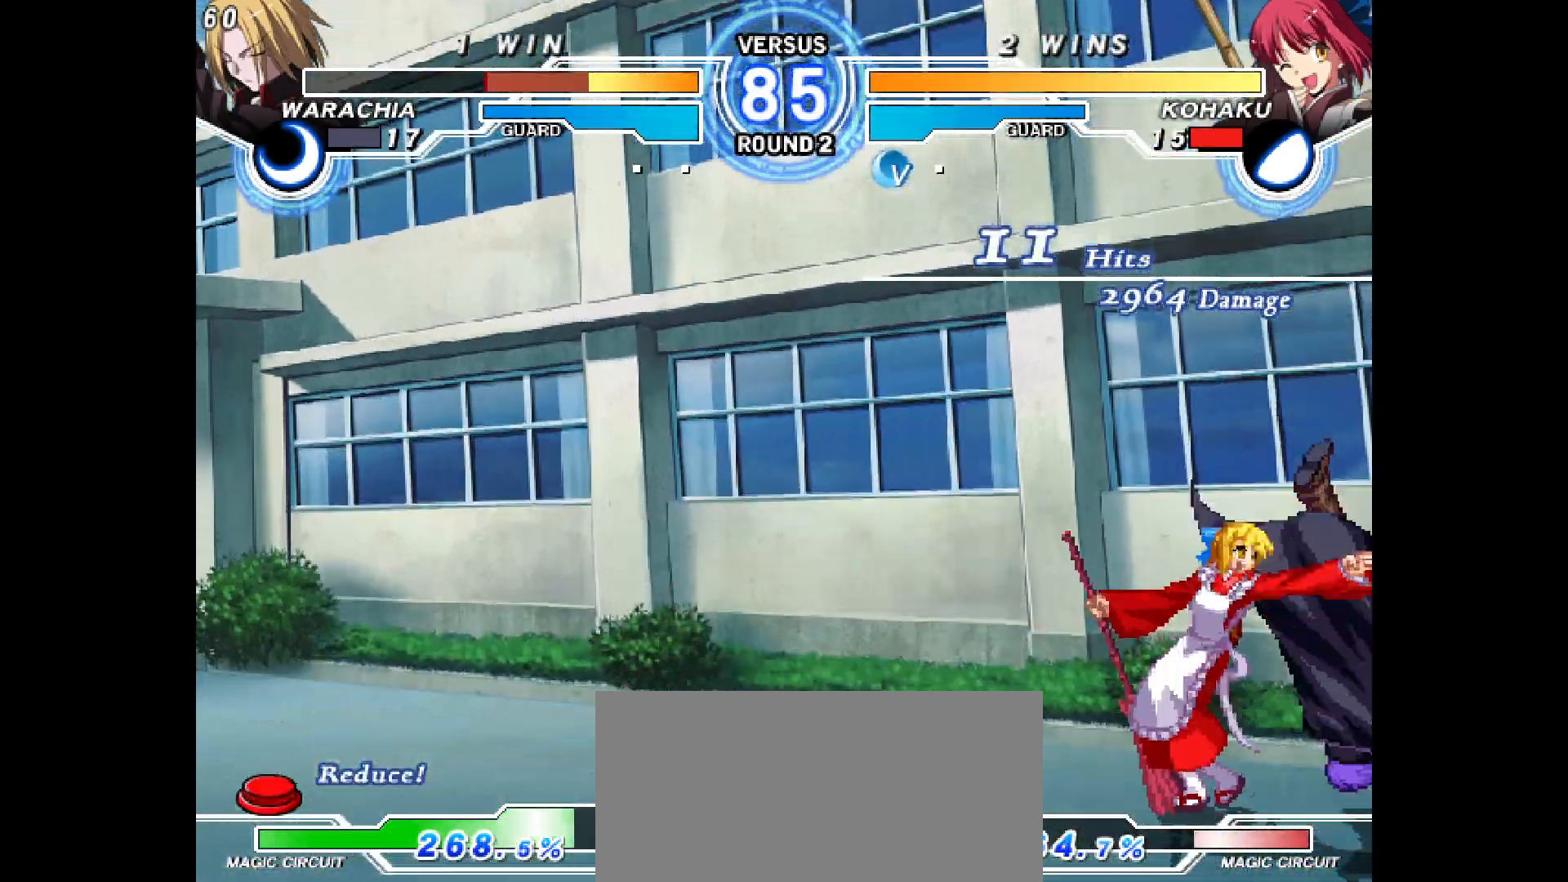
{"buttons": [], "events": [[117, "DPAD_DOWN", "down"], [167, "DPAD_RIGHT", "down"], [233, "DPAD_DOWN", "up"], [317, "DPAD_RIGHT", "up"]]}
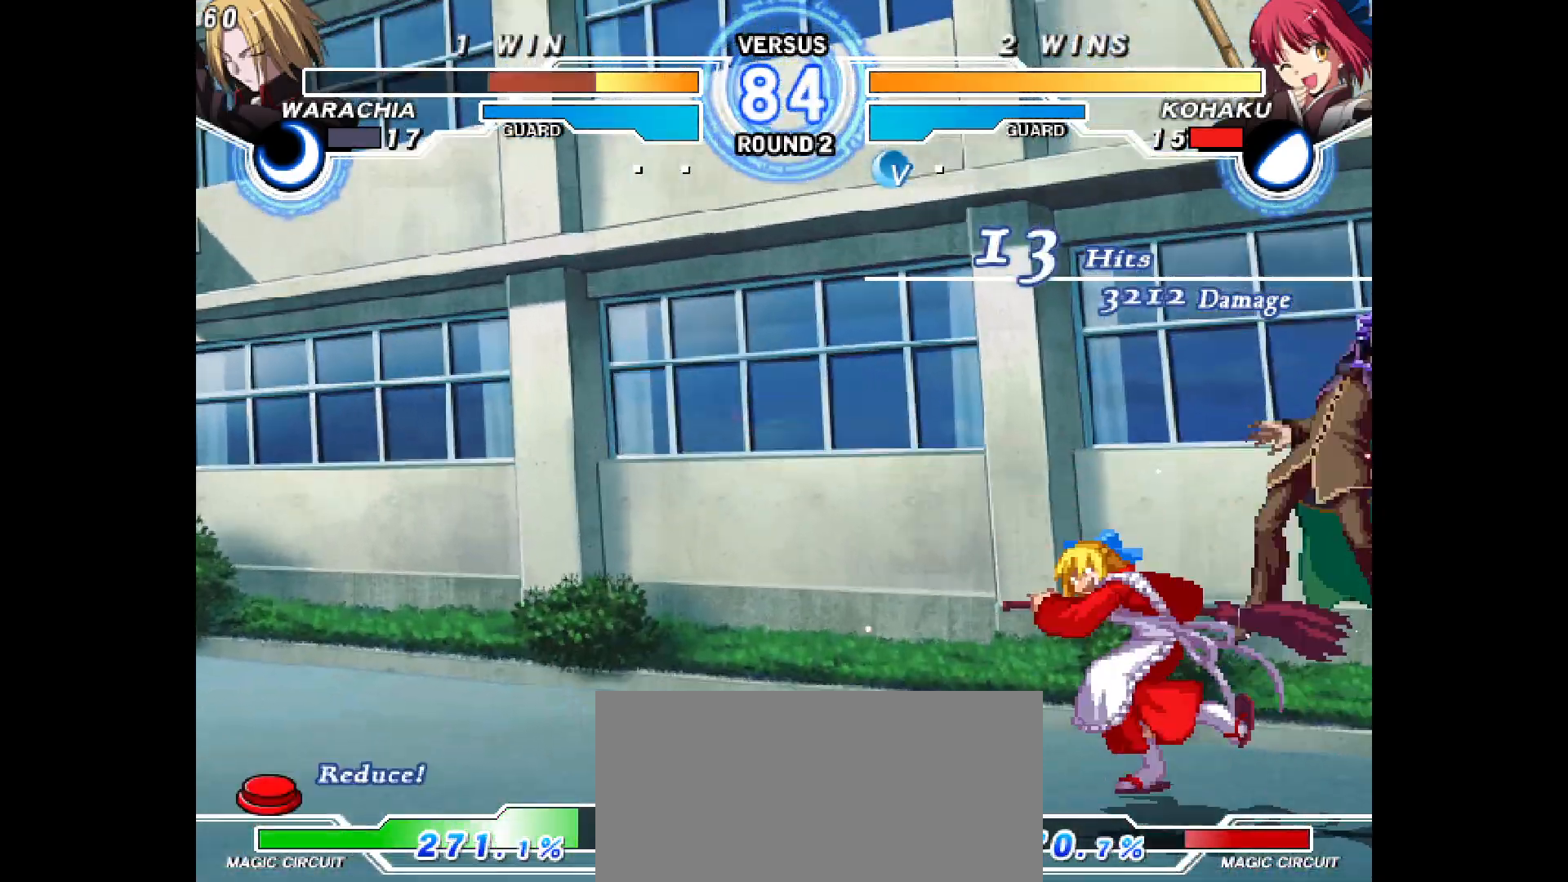
{"buttons": [], "events": []}
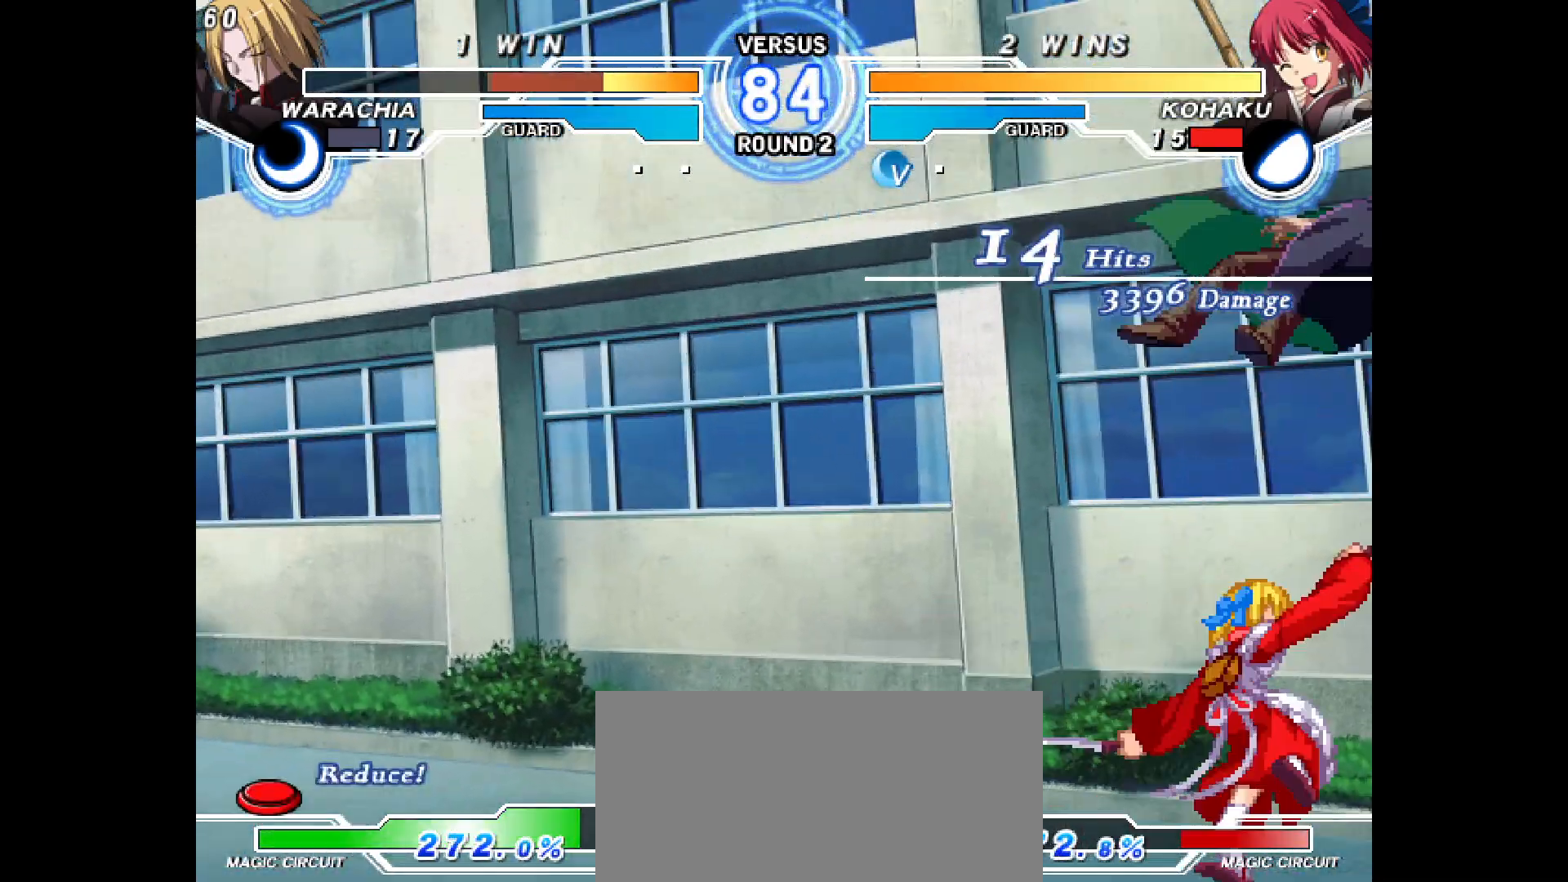
{"buttons": [], "events": []}
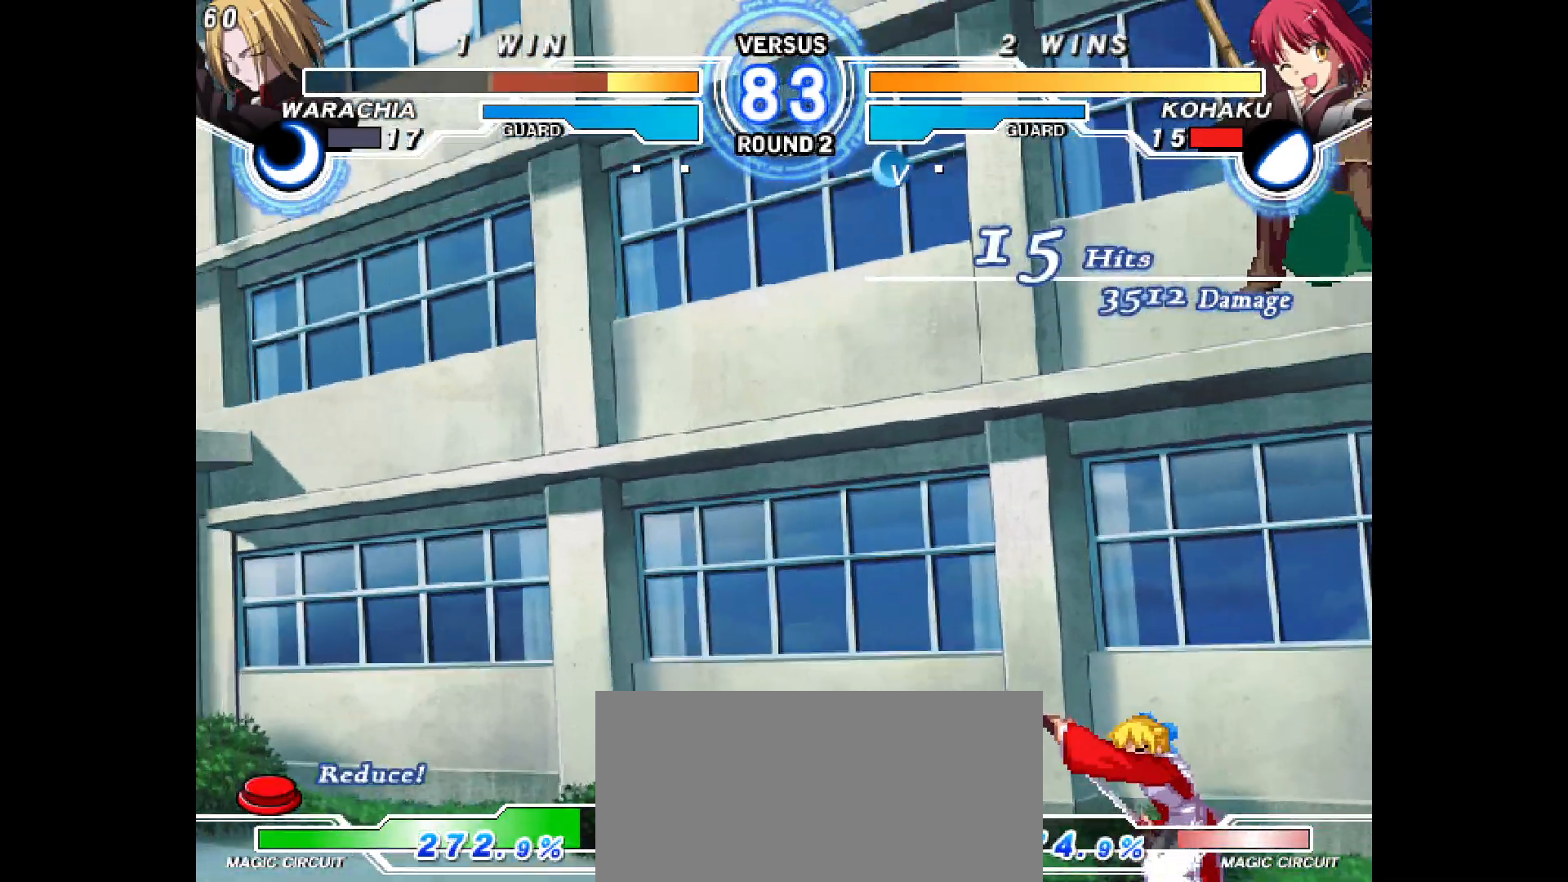
{"buttons": ["DPAD_RIGHT"], "events": [[300, "DPAD_RIGHT", "down"]]}
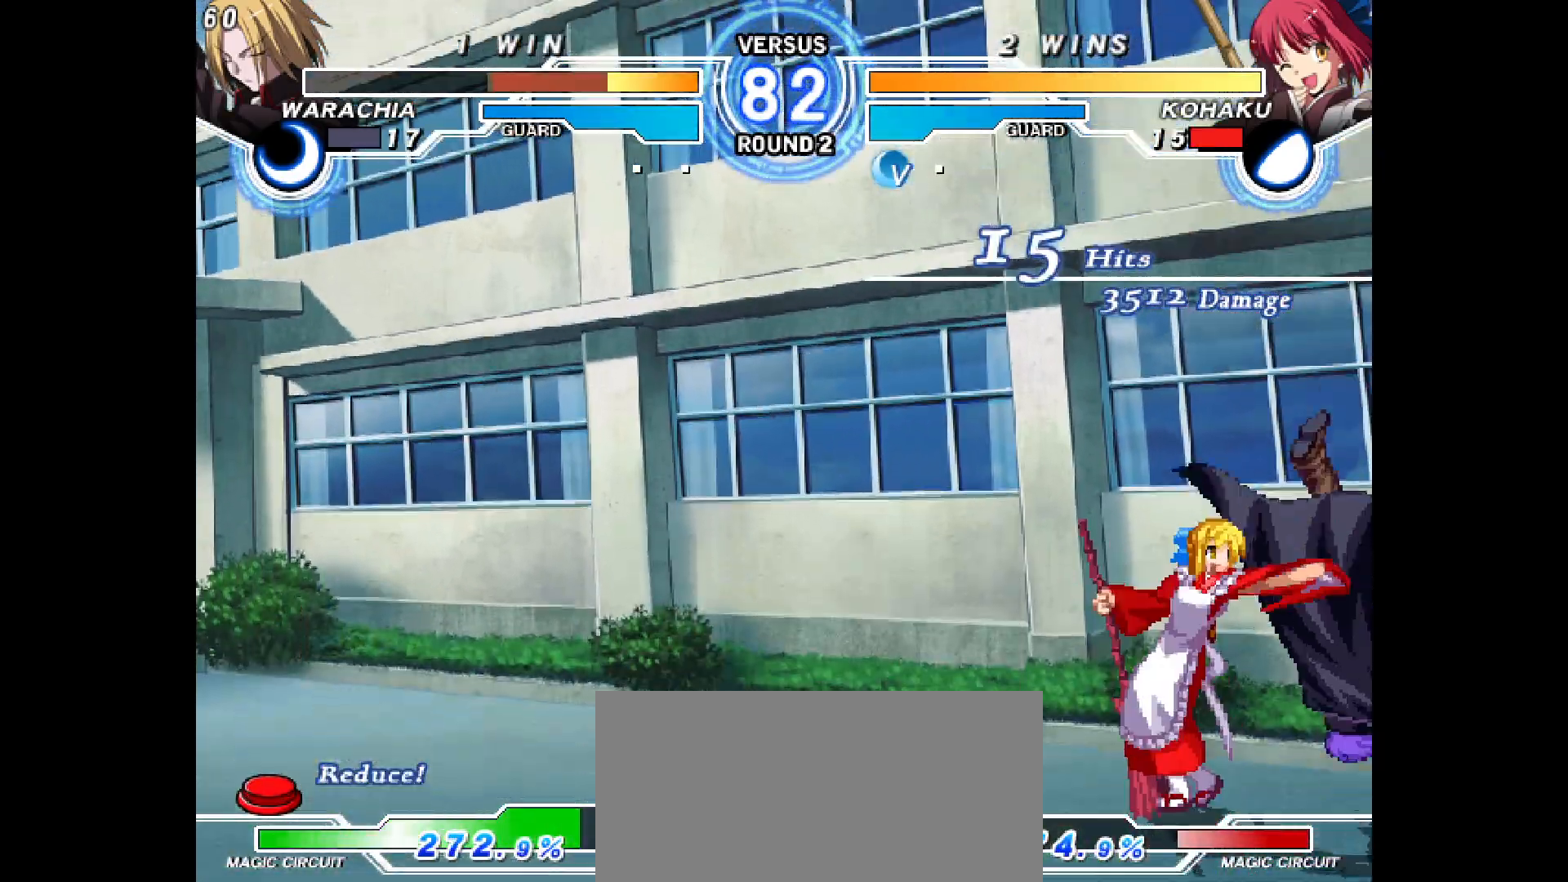
{"buttons": [], "events": [[250, "DPAD_RIGHT", "up"]]}
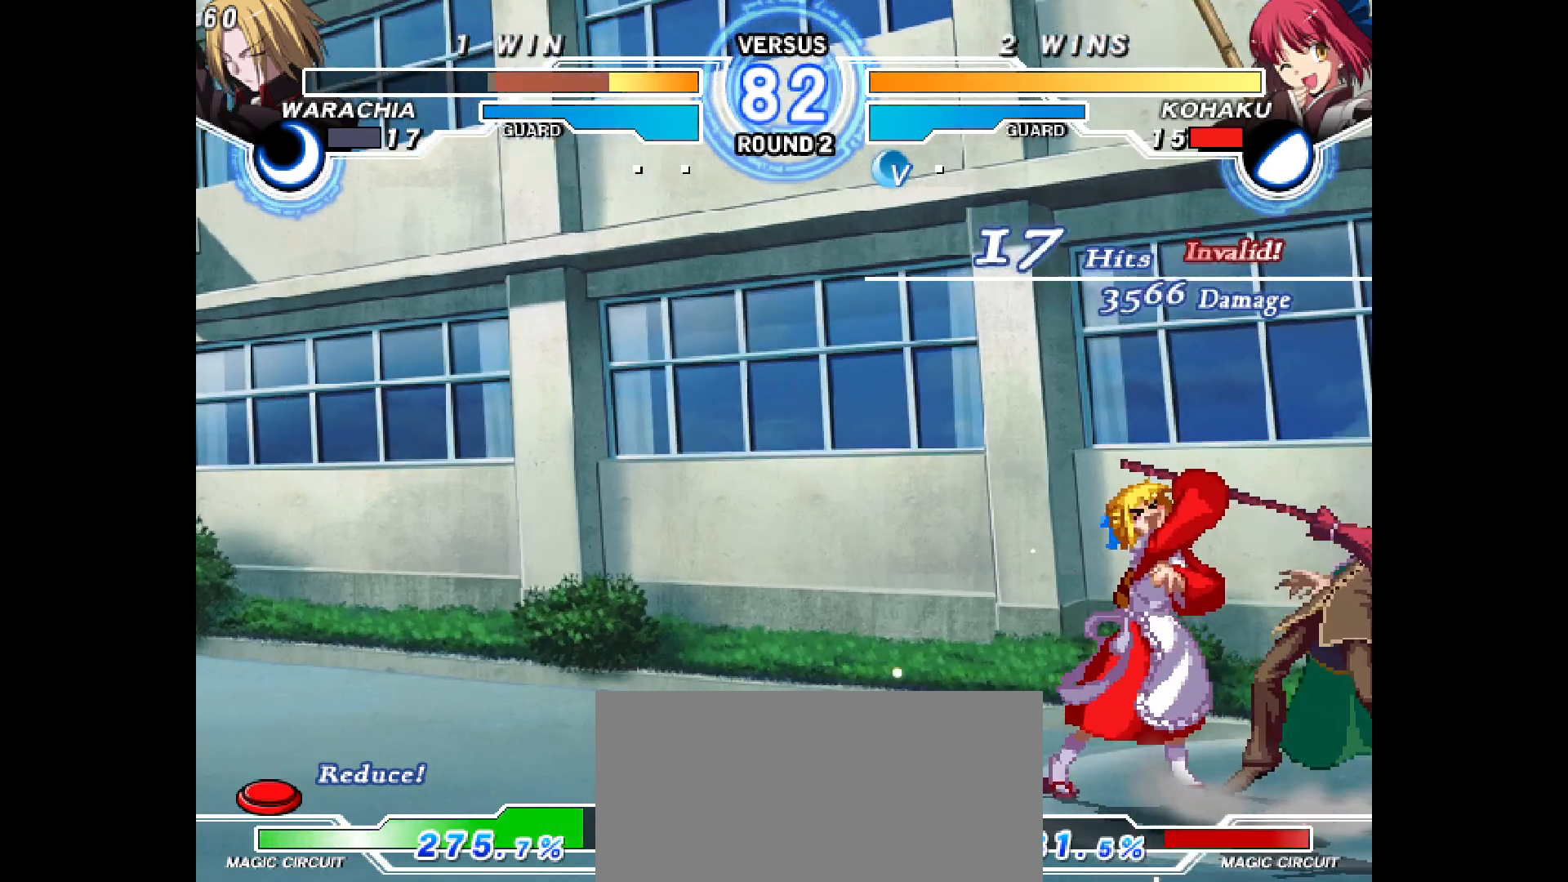
{"buttons": ["DPAD_RIGHT"], "events": [[117, "DPAD_RIGHT", "down"], [167, "DPAD_RIGHT", "up"], [233, "DPAD_RIGHT", "down"]]}
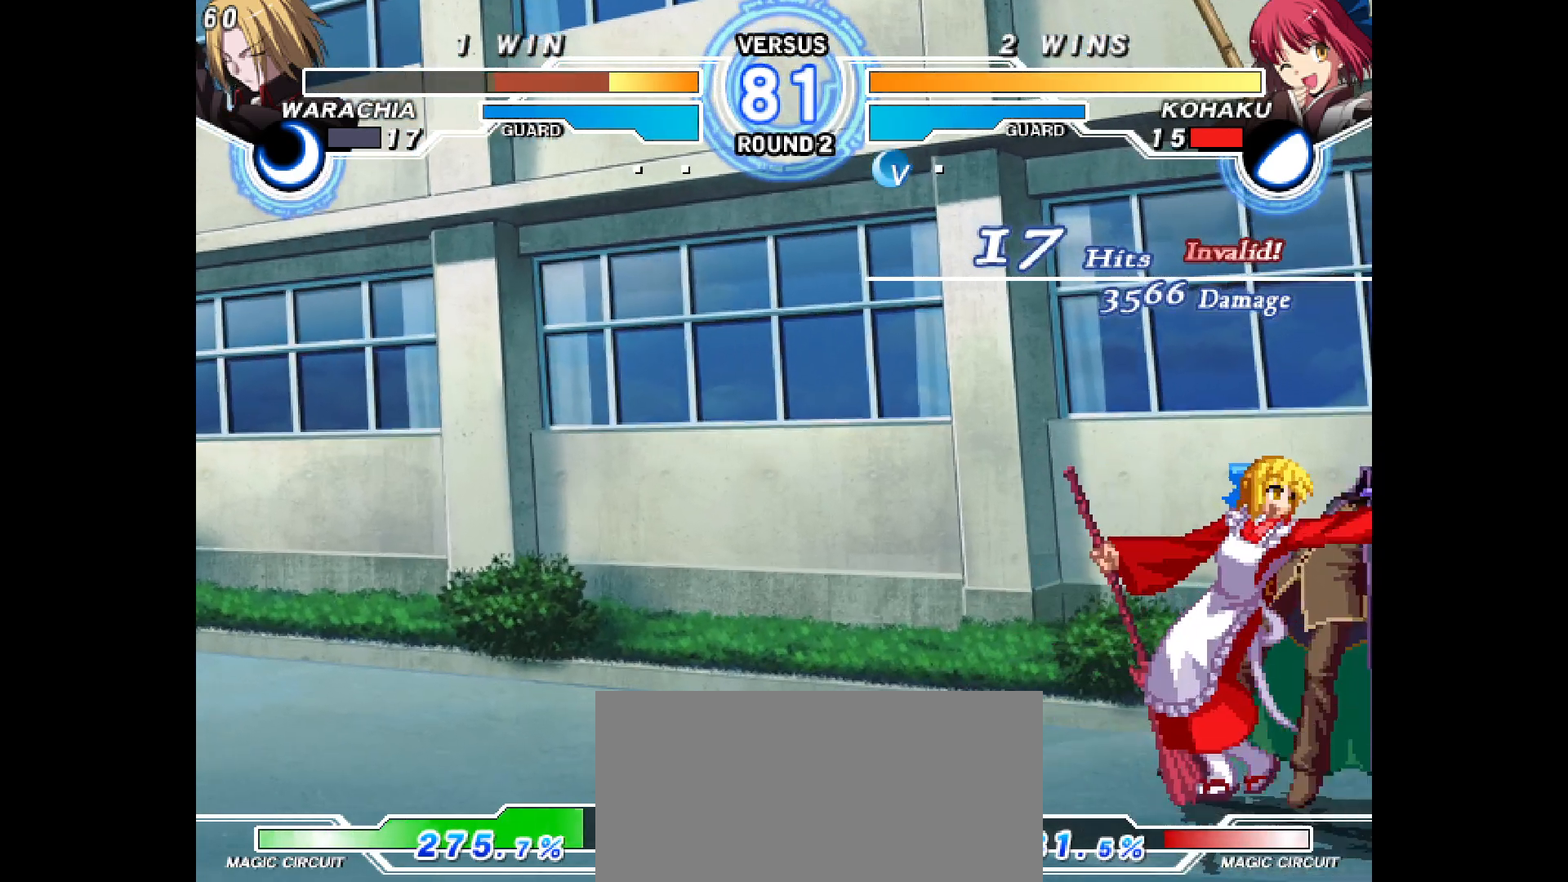
{"buttons": ["DPAD_DOWN"], "events": [[117, "DPAD_RIGHT", "up"], [417, "DPAD_DOWN", "down"]]}
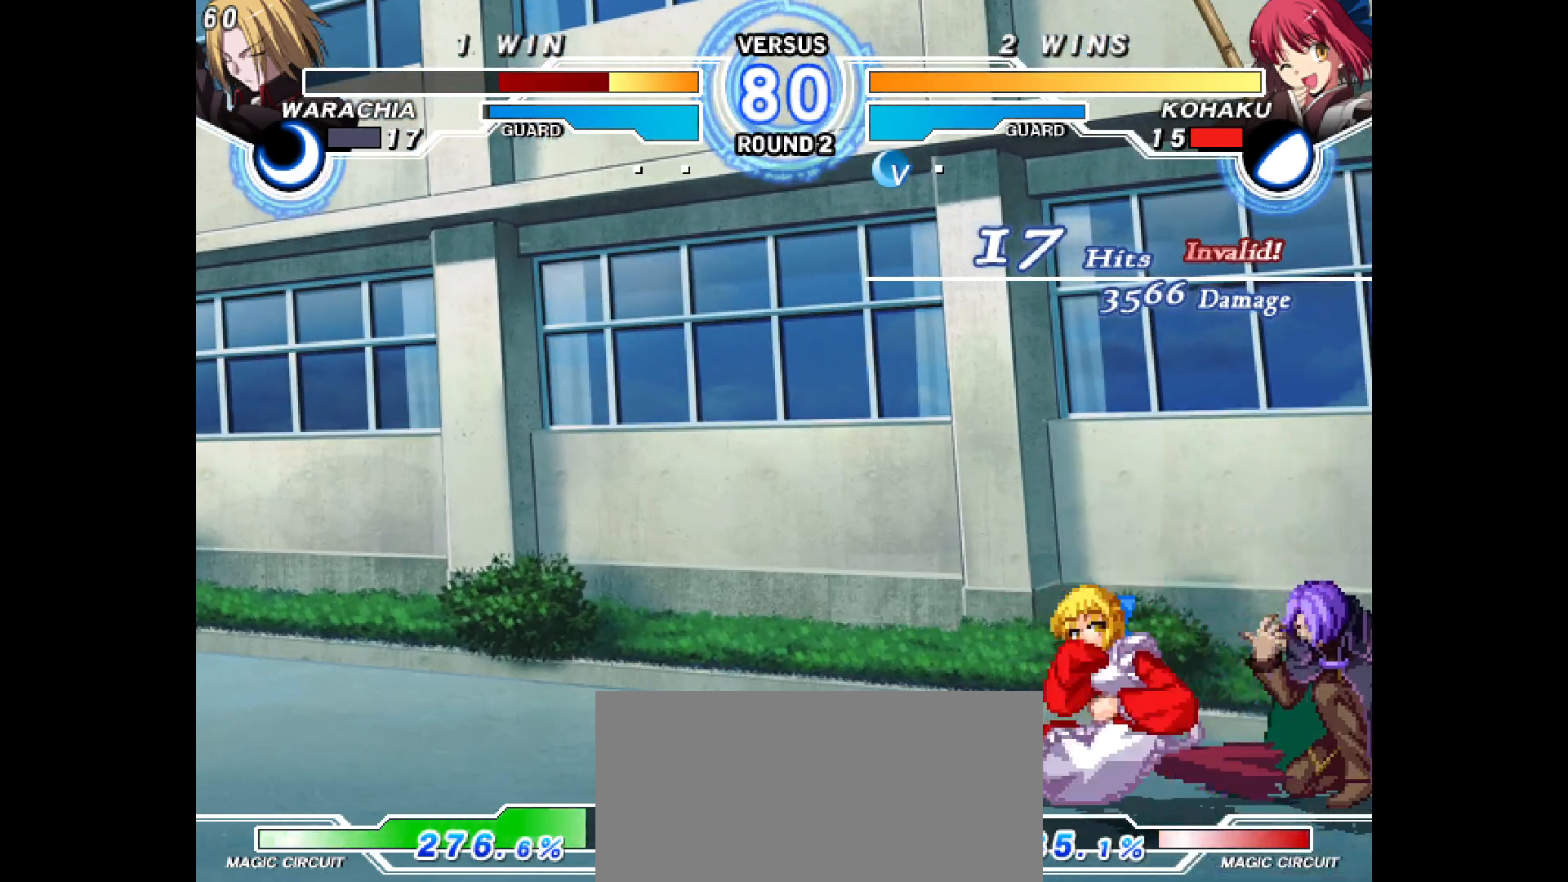
{"buttons": ["DPAD_RIGHT"], "events": [[67, "DPAD_DOWN", "up"], [350, "DPAD_DOWN", "down"], [400, "DPAD_RIGHT", "down"], [467, "DPAD_DOWN", "up"]]}
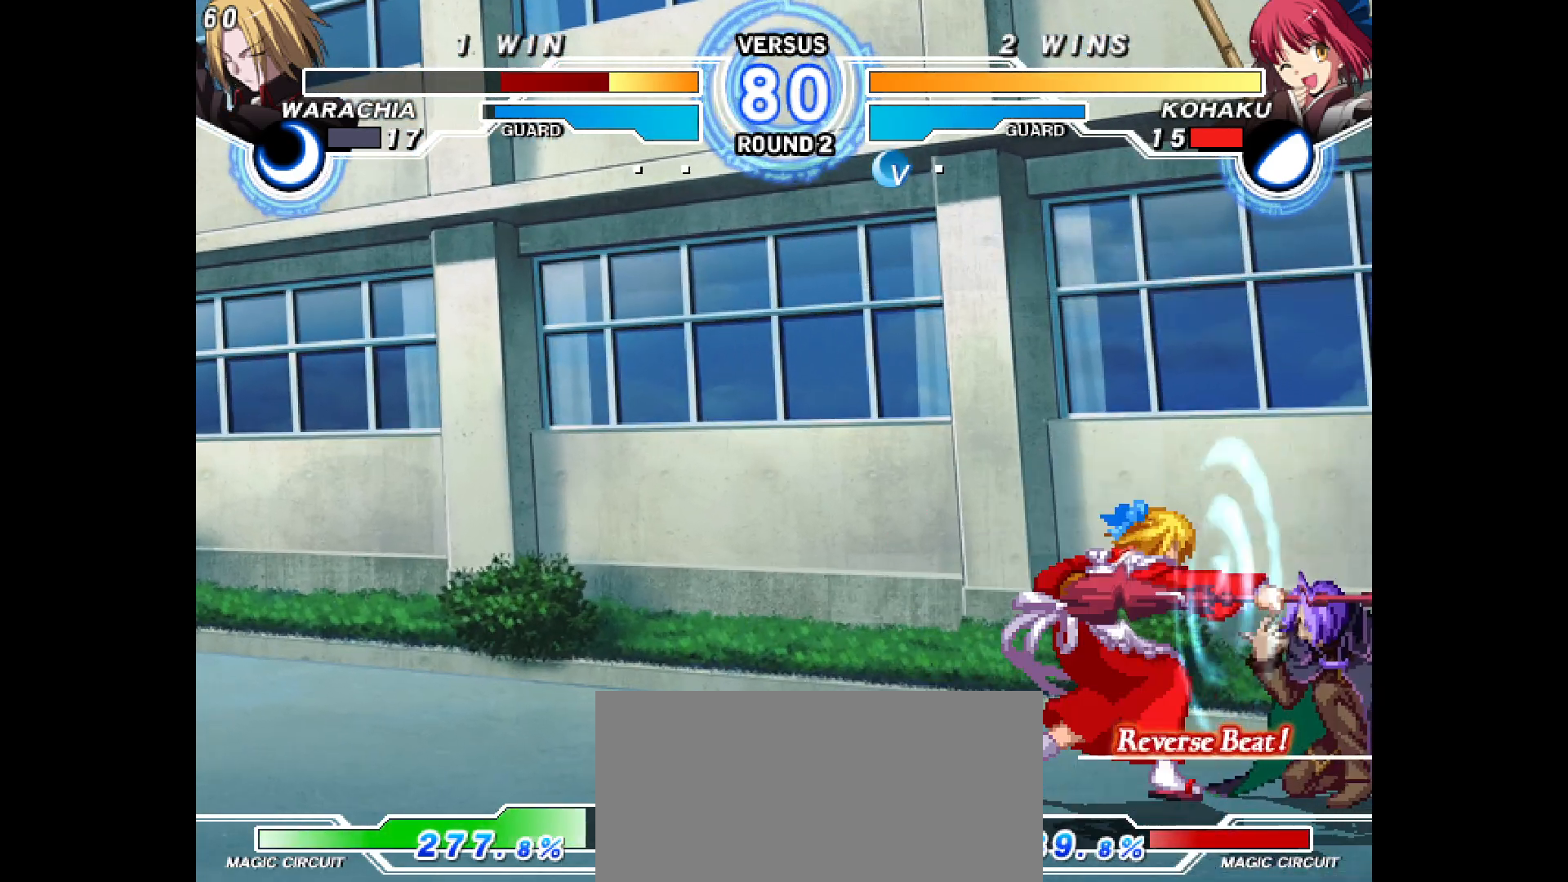
{"buttons": ["DPAD_RIGHT"], "events": [[83, "DPAD_RIGHT", "up"], [217, "DPAD_RIGHT", "down"], [283, "DPAD_RIGHT", "up"], [317, "DPAD_RIGHT", "down"]]}
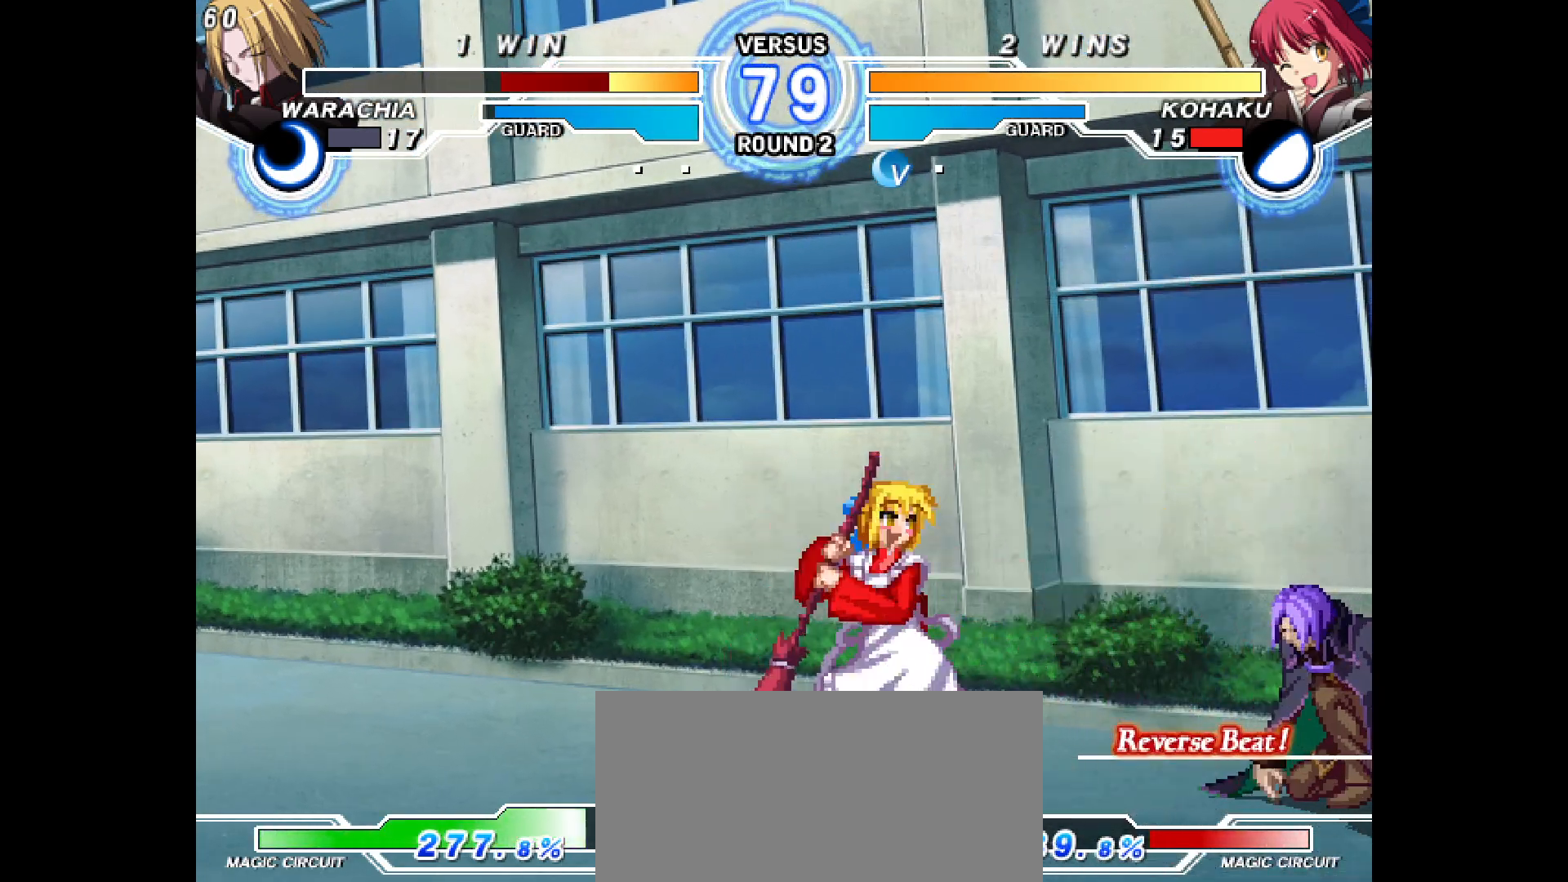
{"buttons": ["DPAD_RIGHT"], "events": [[50, "DPAD_DOWN", "down"], [367, "DPAD_RIGHT", "up"], [383, "DPAD_DOWN", "up"], [483, "DPAD_RIGHT", "down"]]}
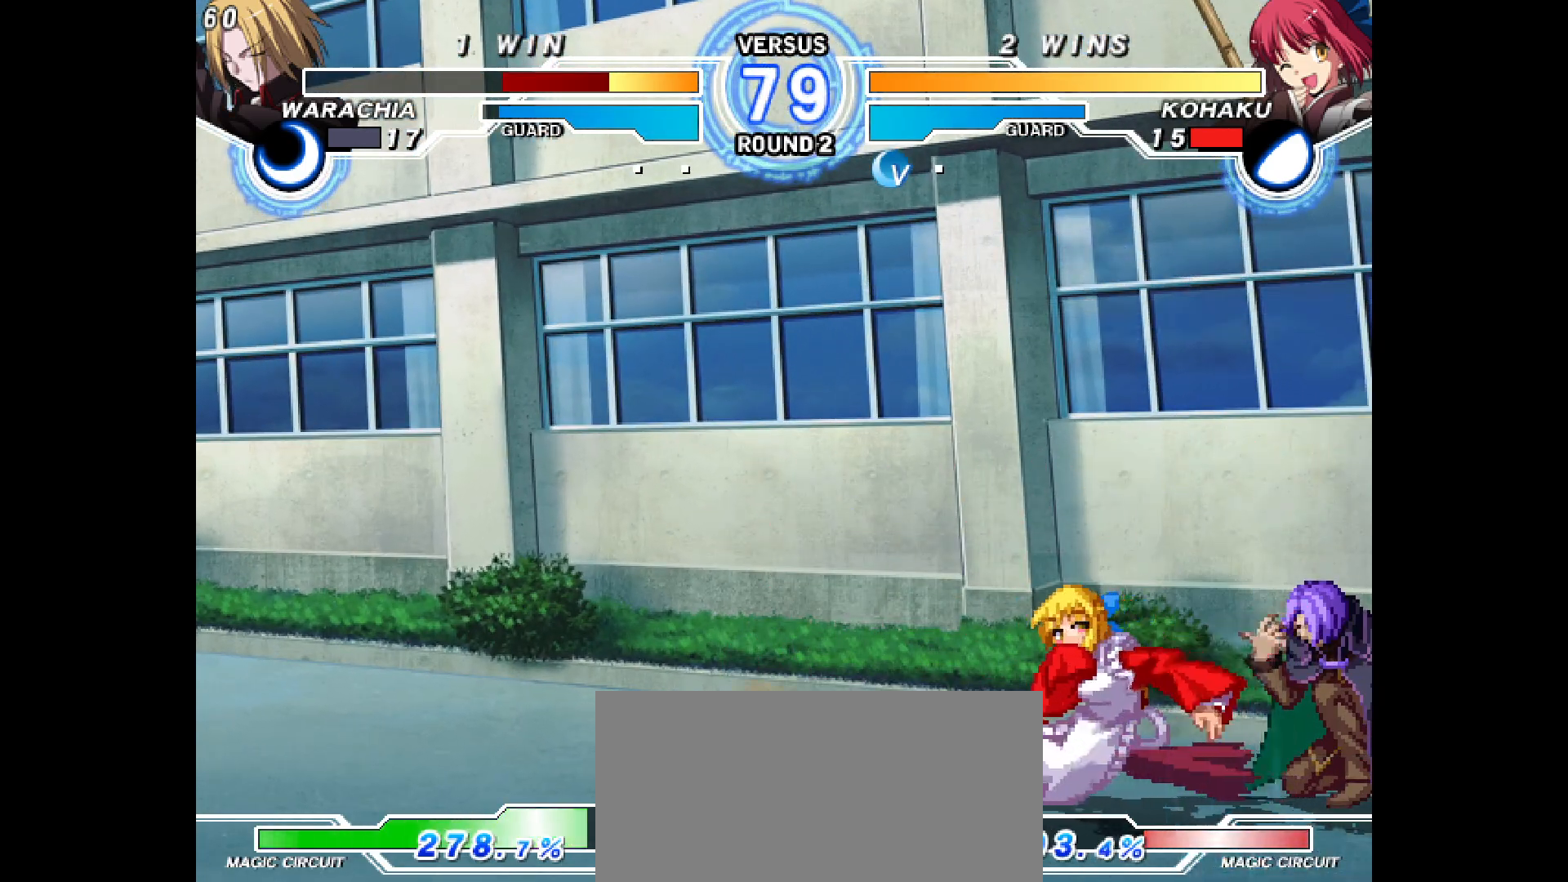
{"buttons": ["DPAD_RIGHT"], "events": [[183, "DPAD_DOWN", "down"], [283, "DPAD_RIGHT", "up"], [300, "DPAD_DOWN", "up"], [417, "DPAD_RIGHT", "down"]]}
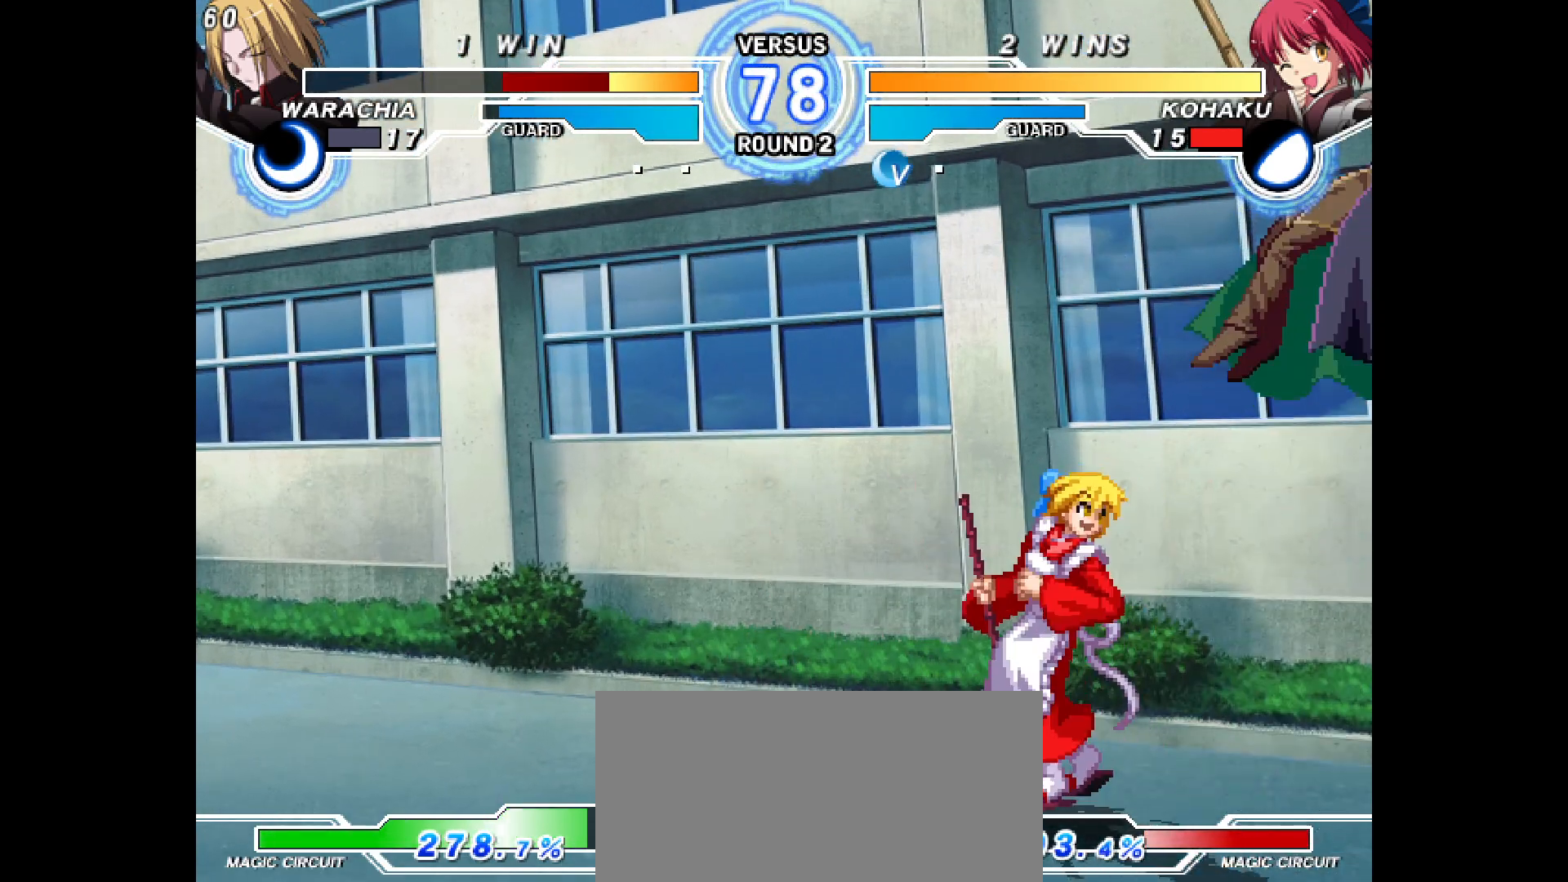
{"buttons": ["DPAD_LEFT"], "events": [[100, "DPAD_RIGHT", "up"], [267, "DPAD_LEFT", "down"]]}